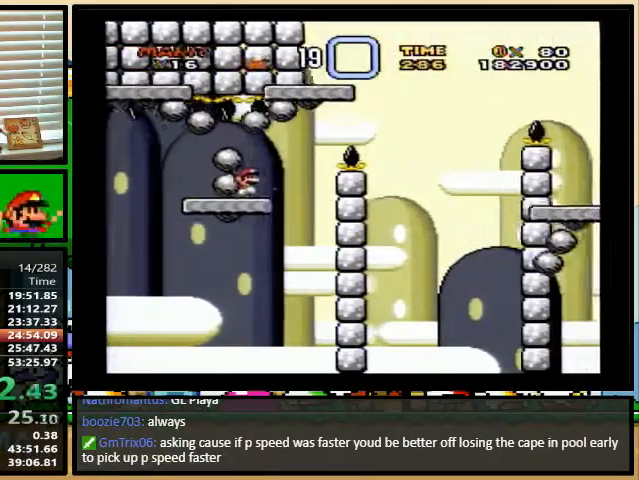
Gameplay with a controller (Nintendo layout); each line is a JSON object with the inputs held at the frame after it (dt_ms = milliseconds from this image to that frame). "events" lists button and stick changes between this image and that frame as [ms after this image, input, new state], when the widget could be followed in between. Not read: L1 L3 R1 R3.
{"dt_ms": 500, "buttons": ["B", "Y", "DPAD_RIGHT"], "events": [[167, "DPAD_UP", "down"], [200, "DPAD_RIGHT", "down"], [467, "DPAD_UP", "up"]]}
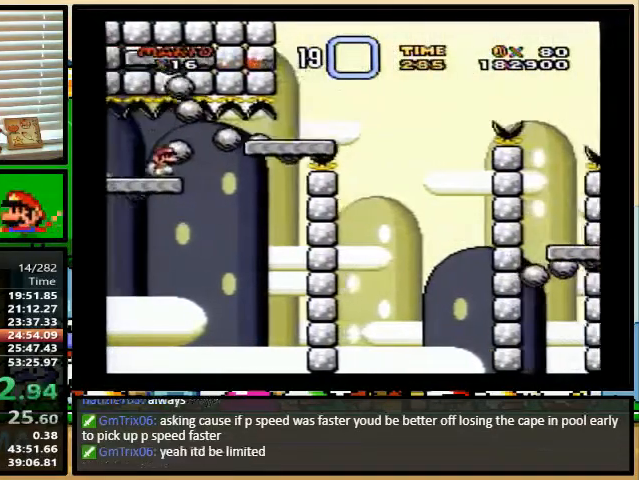
{"dt_ms": 500, "buttons": ["B", "Y", "DPAD_UP", "DPAD_RIGHT"], "events": [[200, "B", "up"], [400, "B", "down"], [500, "DPAD_UP", "down"]]}
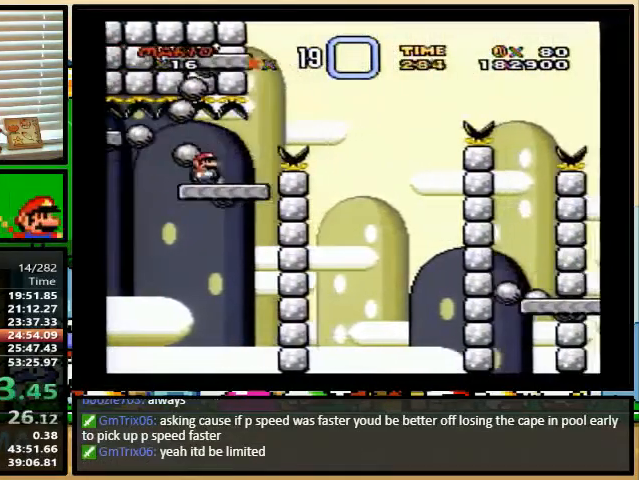
{"dt_ms": 1000, "buttons": ["Y", "DPAD_UP", "DPAD_RIGHT"]}
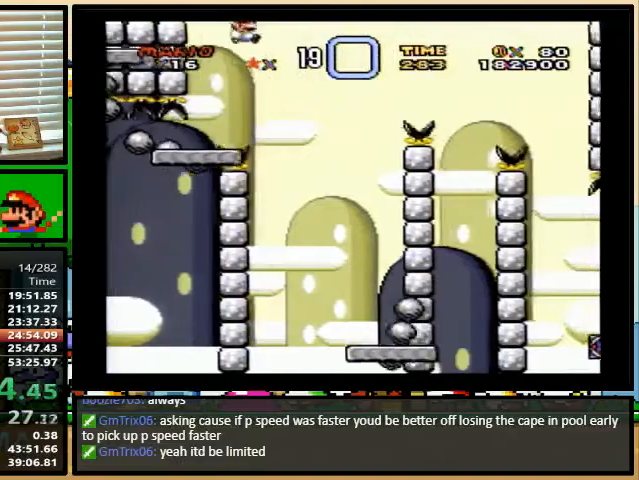
{"dt_ms": 500, "buttons": ["Y"], "events": [[33, "DPAD_UP", "up"], [267, "DPAD_LEFT", "down"], [267, "DPAD_RIGHT", "up"], [367, "DPAD_LEFT", "up"], [367, "DPAD_UP", "down"], [400, "DPAD_UP", "up"]]}